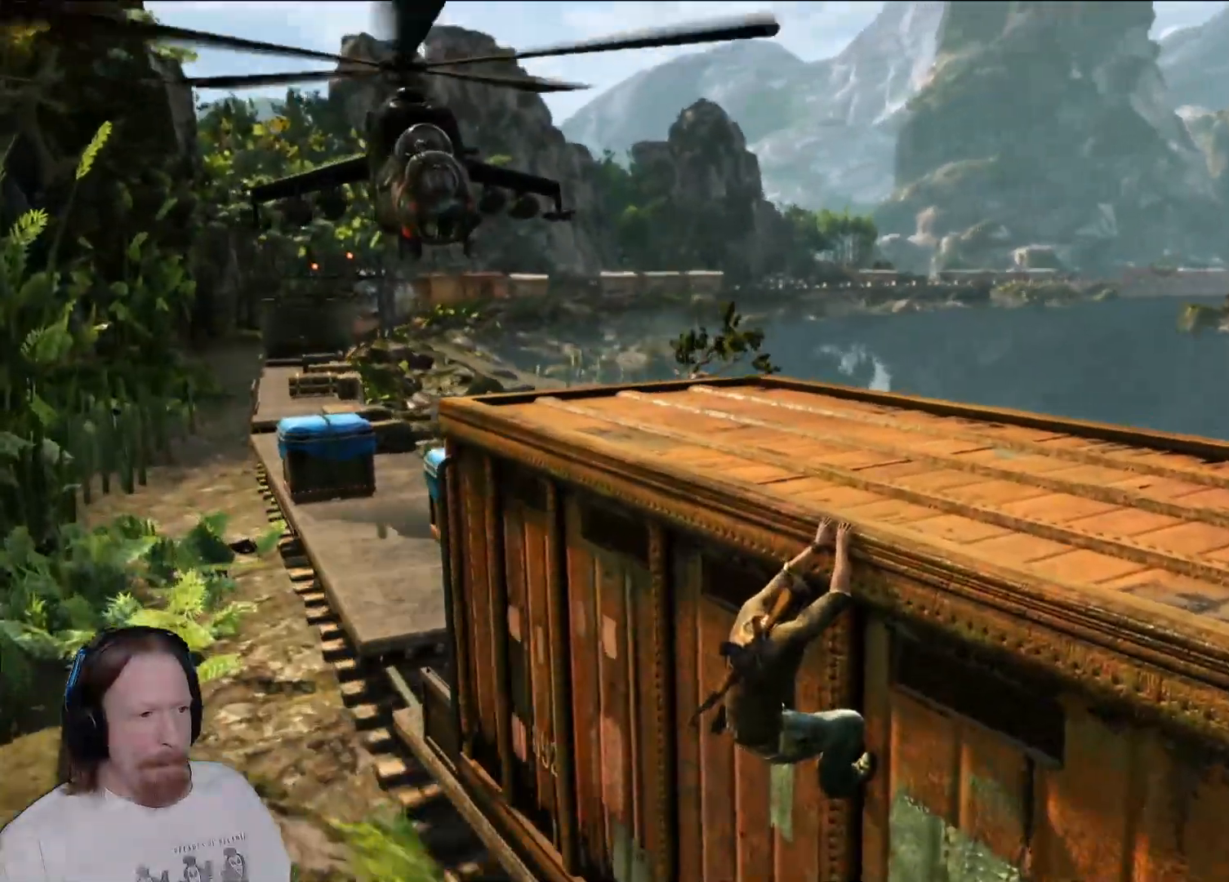
Gameplay with a controller (PlayStation layout); each line is a JSON object with the inputs held at the frame after it (dt_ms = milliseconds from this image to that frame). "events" lists button and stick changes between this image and that frame as [ms after this image, input, new state], when the widget could be followed in between. Not read: HOME R3.
{"dt_ms": 500, "buttons": [], "left_stick": "up-left", "right_stick": "center", "events": [[317, "left_stick", "up-left"]]}
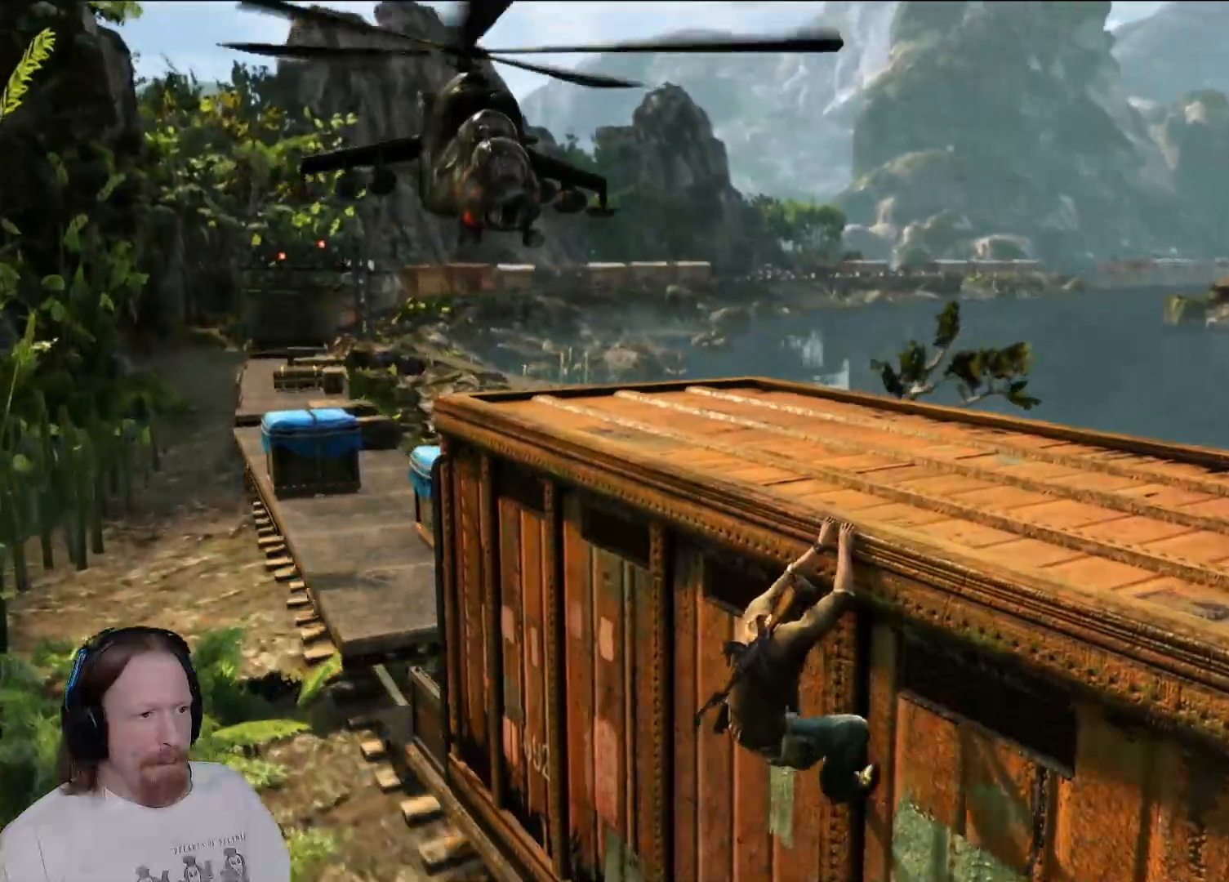
{"dt_ms": 500, "buttons": [], "left_stick": "up-left", "right_stick": "center", "events": []}
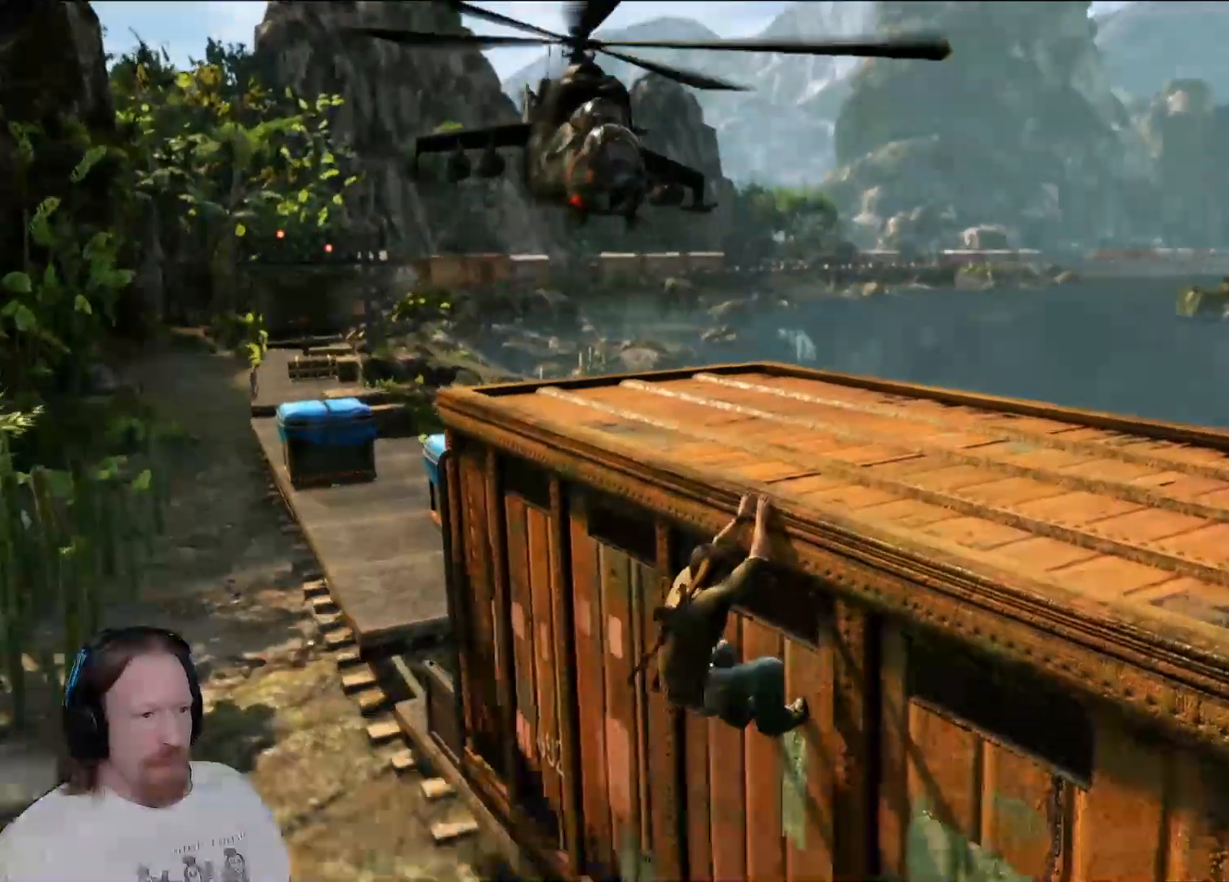
{"dt_ms": 500, "buttons": [], "left_stick": "up-left", "right_stick": "center", "events": []}
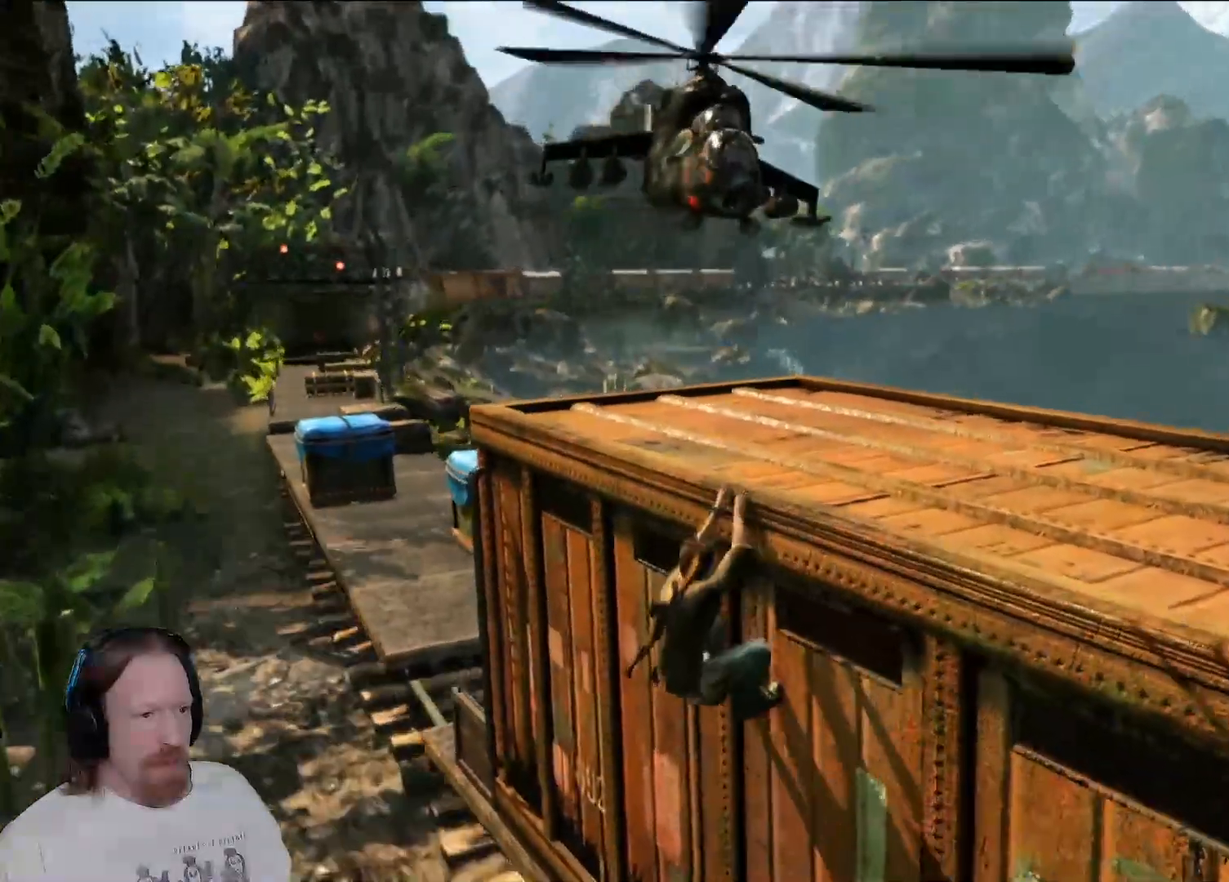
{"dt_ms": 500, "buttons": [], "left_stick": "up-left", "right_stick": "center", "events": []}
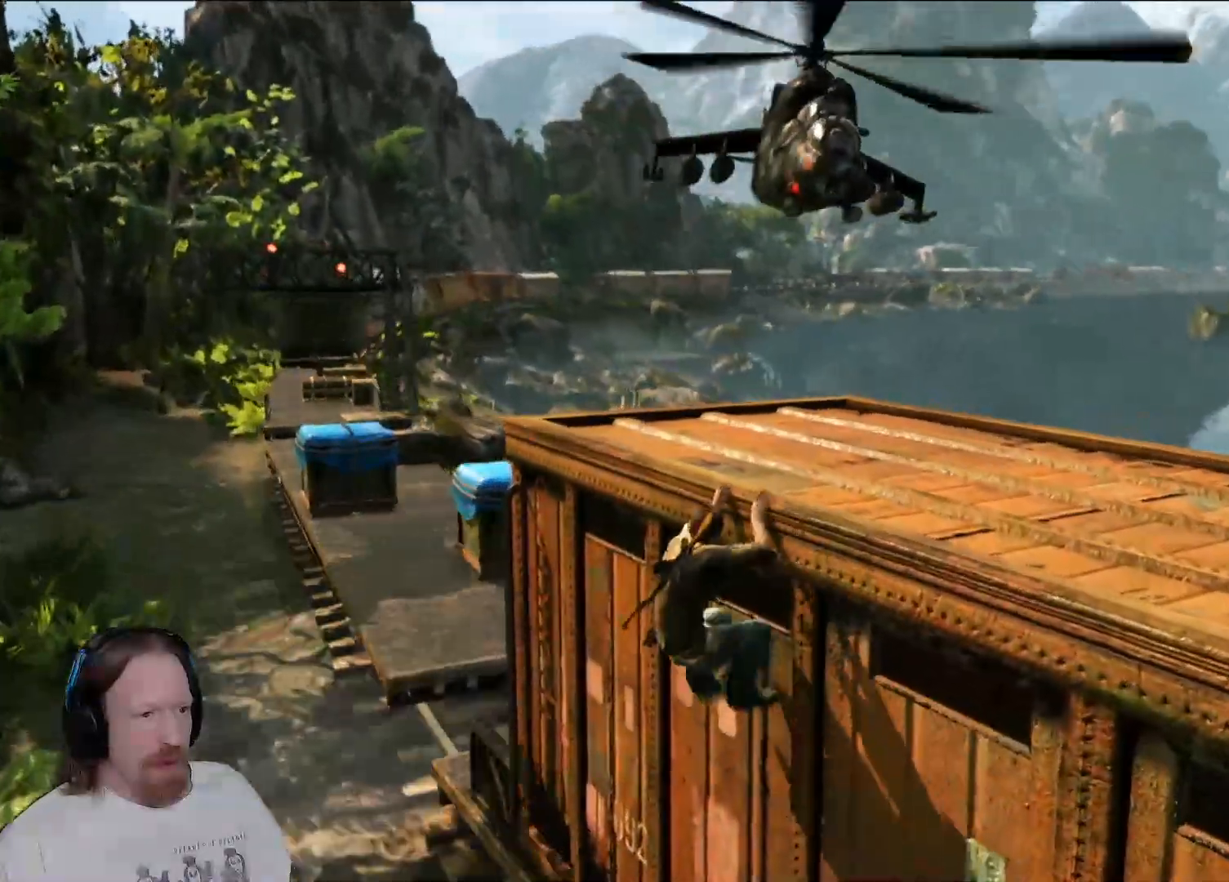
{"dt_ms": 500, "buttons": [], "left_stick": "up-left", "right_stick": "right", "events": [[467, "right_stick", "right"]]}
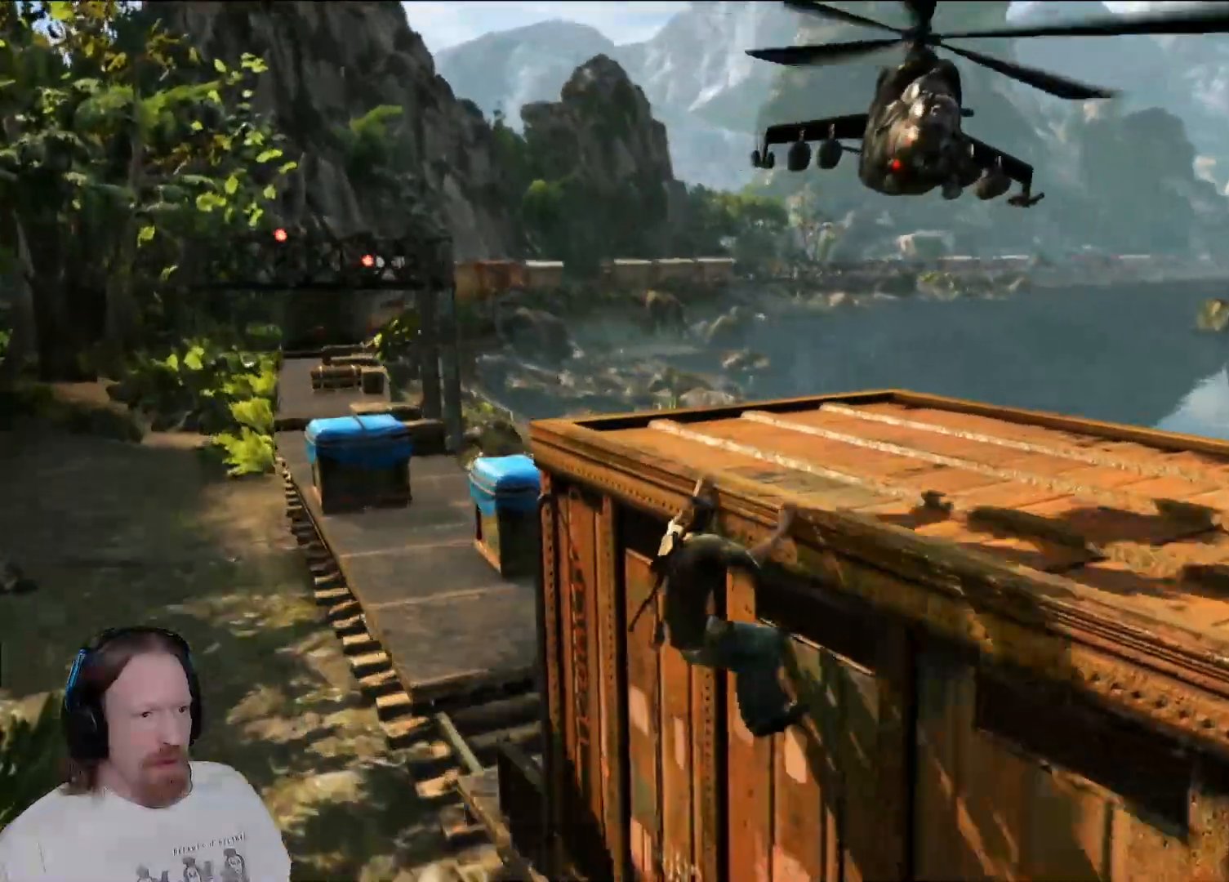
{"dt_ms": 500, "buttons": [], "left_stick": "up-left", "right_stick": "center", "events": [[300, "right_stick", "center"]]}
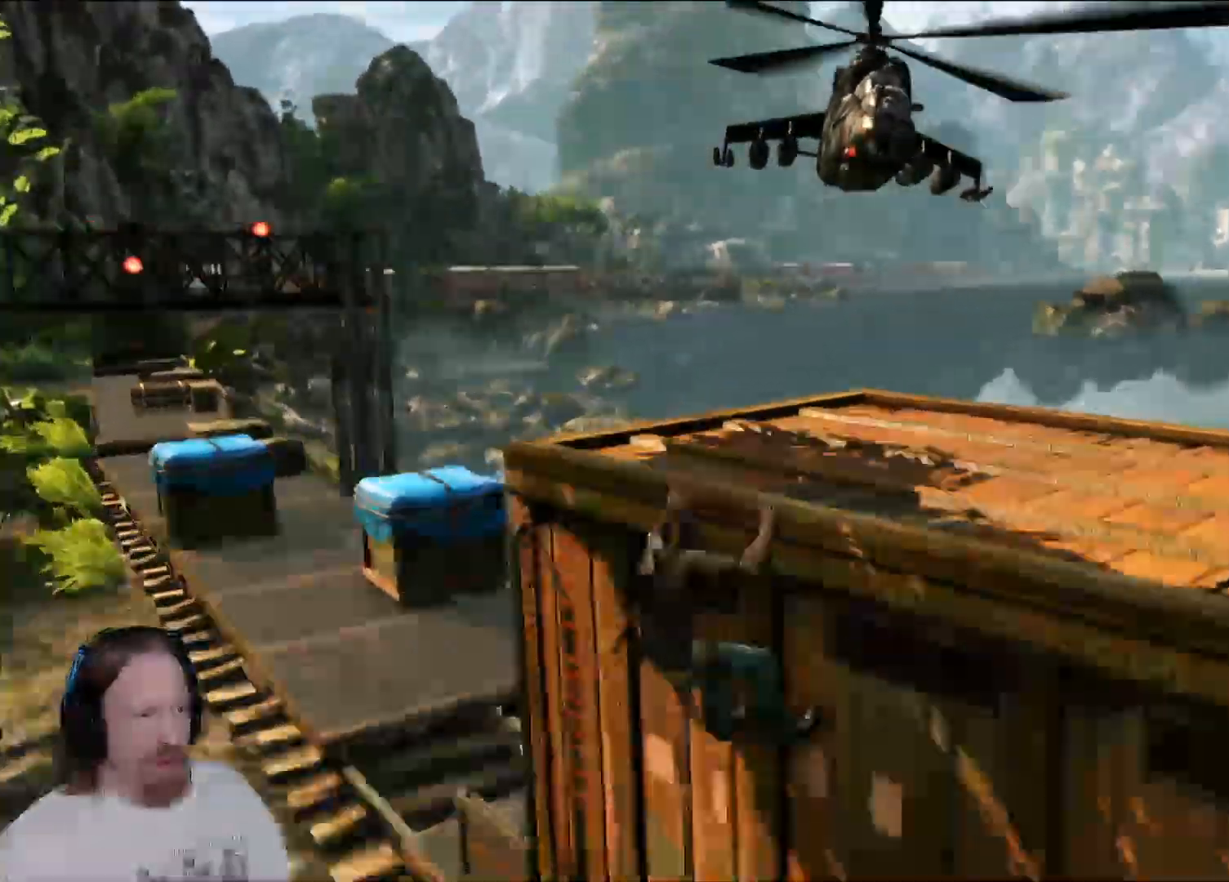
{"dt_ms": 500, "buttons": [], "left_stick": "left", "right_stick": "right", "events": [[67, "left_stick", "center"], [350, "right_stick", "right"], [383, "left_stick", "left"]]}
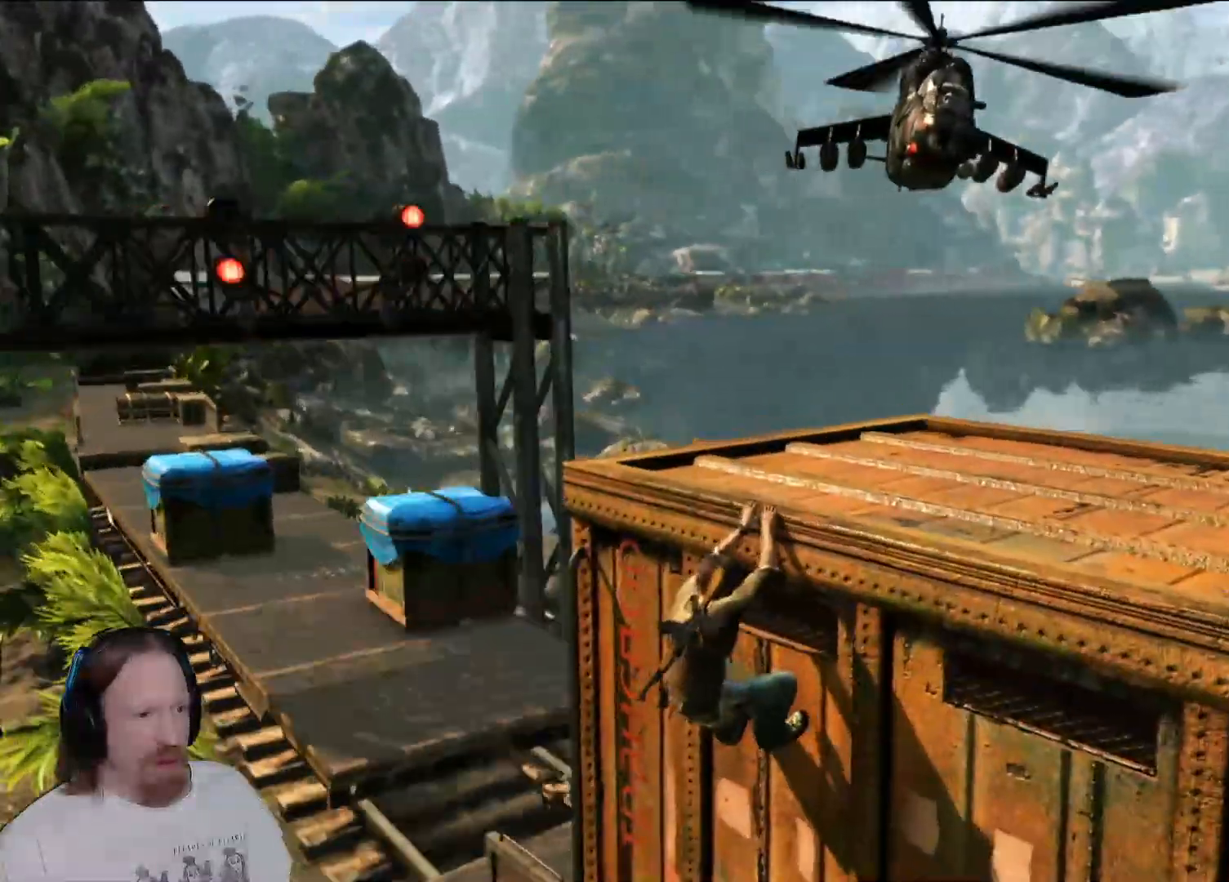
{"dt_ms": 500, "buttons": [], "left_stick": "center", "right_stick": "center", "events": [[100, "right_stick", "center"], [133, "left_stick", "center"]]}
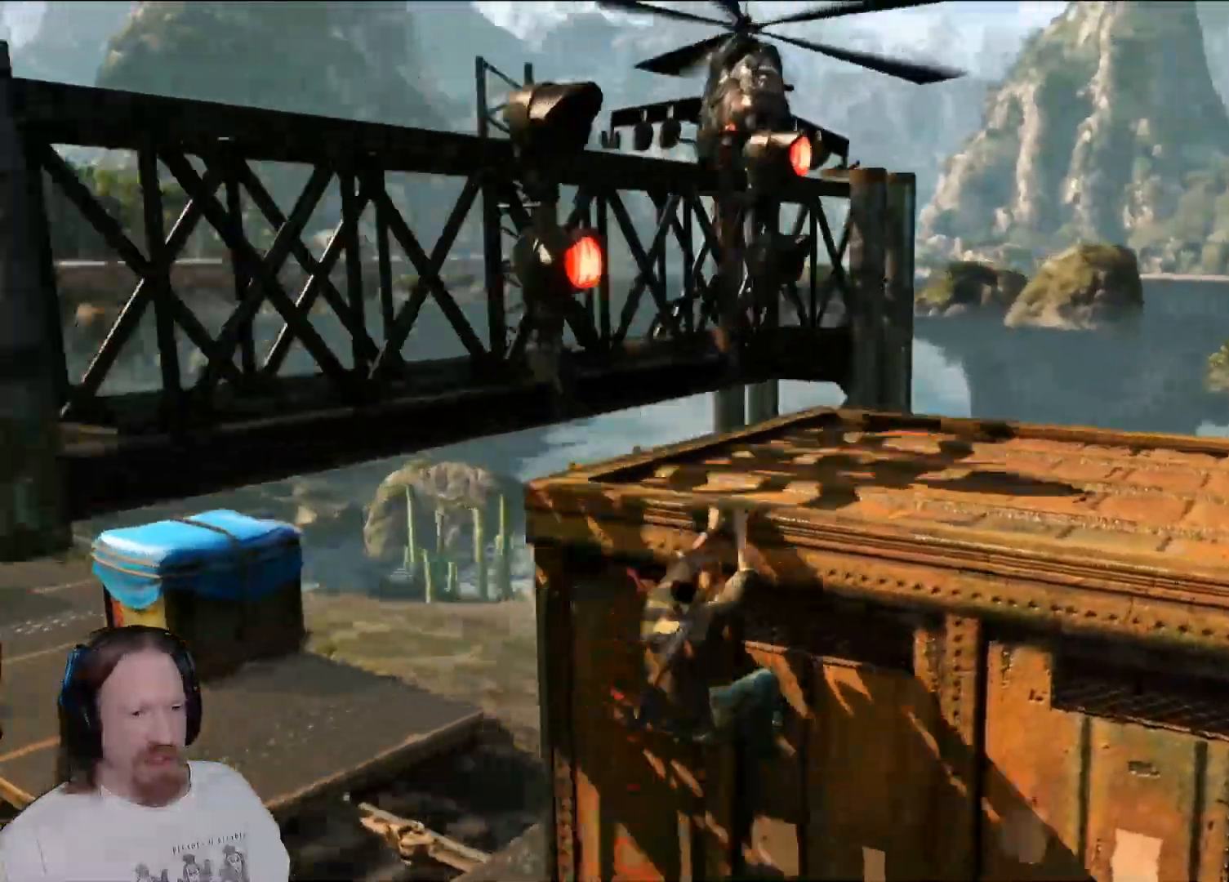
{"dt_ms": 500, "buttons": [], "left_stick": "left", "right_stick": "right", "events": [[367, "right_stick", "right"], [400, "left_stick", "left"]]}
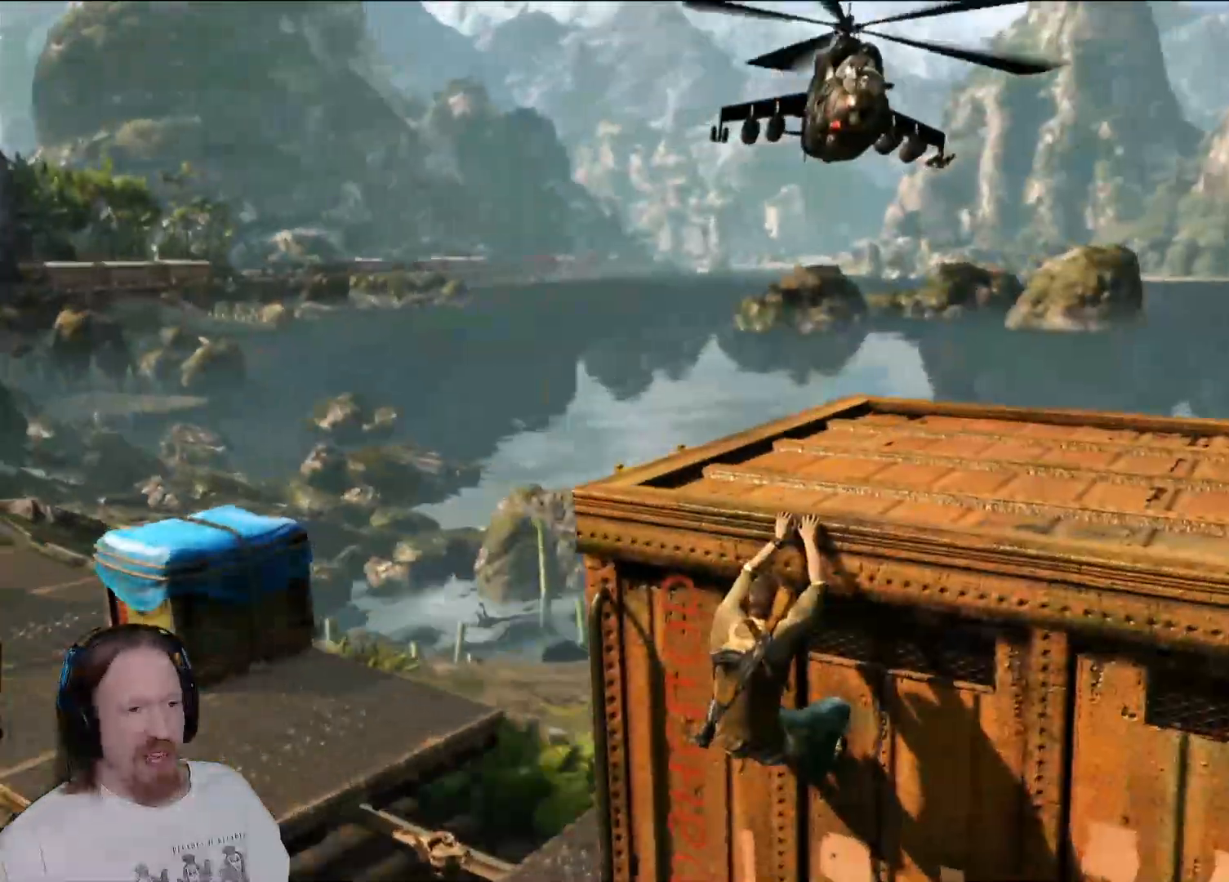
{"dt_ms": 500, "buttons": [], "left_stick": "center", "right_stick": "right", "events": [[117, "right_stick", "center"], [150, "left_stick", "center"], [417, "right_stick", "right"]]}
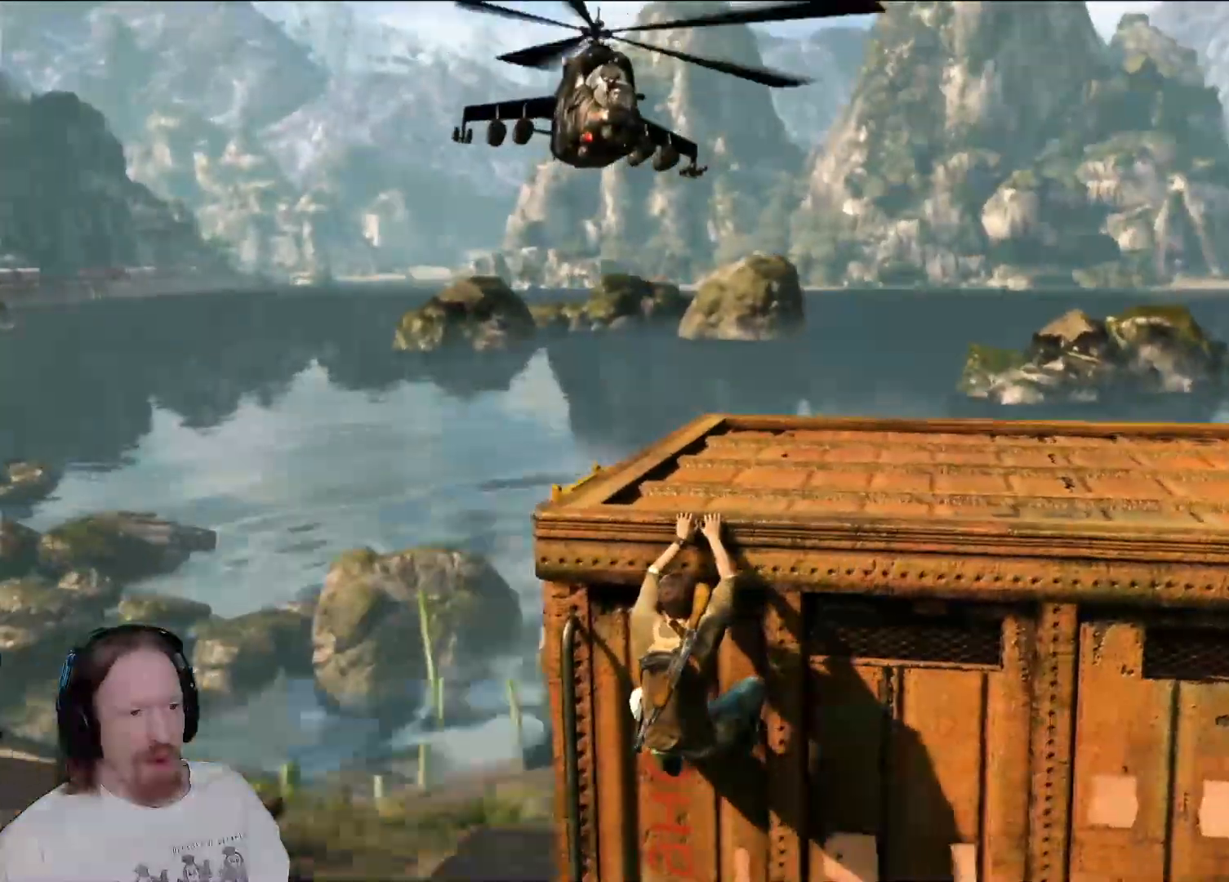
{"dt_ms": 500, "buttons": [], "left_stick": "center", "right_stick": "center", "events": [[133, "right_stick", "center"]]}
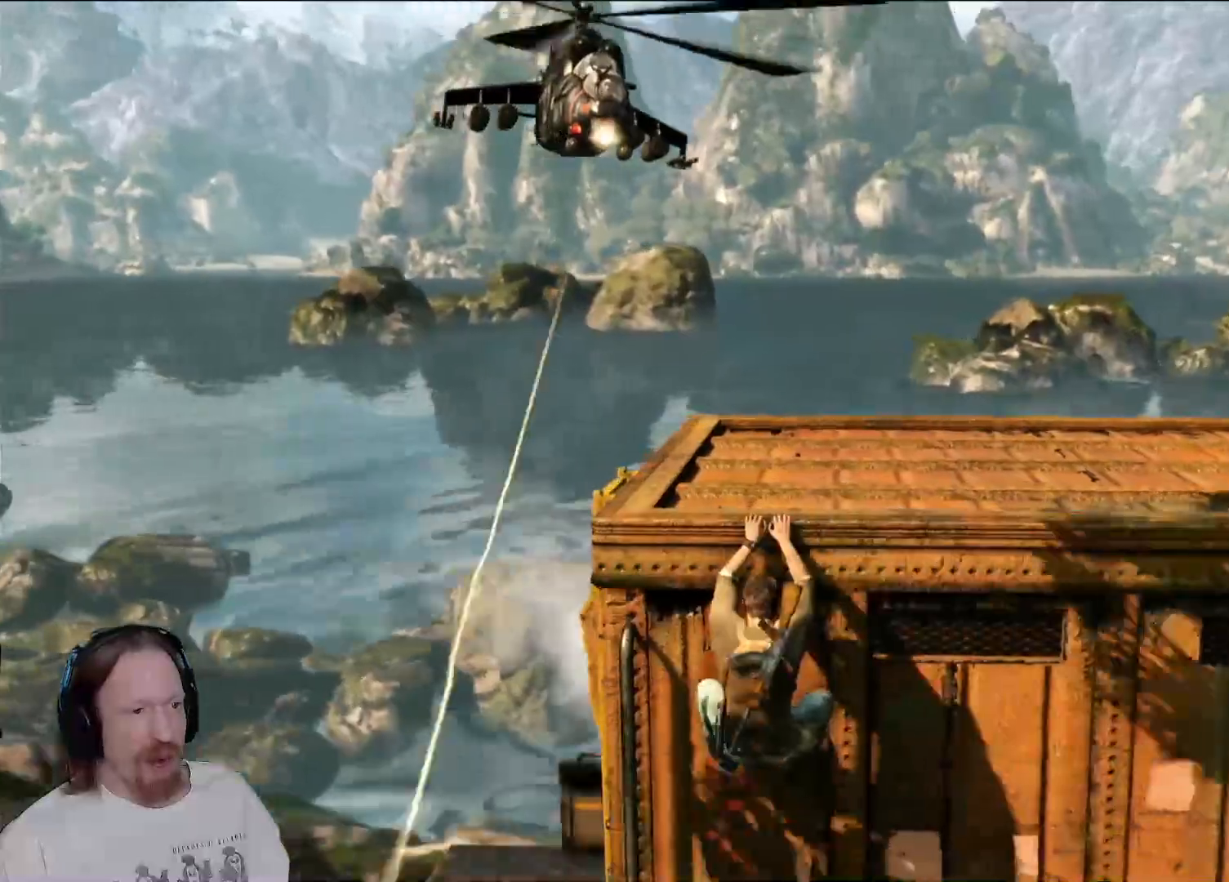
{"dt_ms": 500, "buttons": ["DPAD_LEFT"], "left_stick": "center", "right_stick": "center", "events": [[200, "DPAD_LEFT", "down"]]}
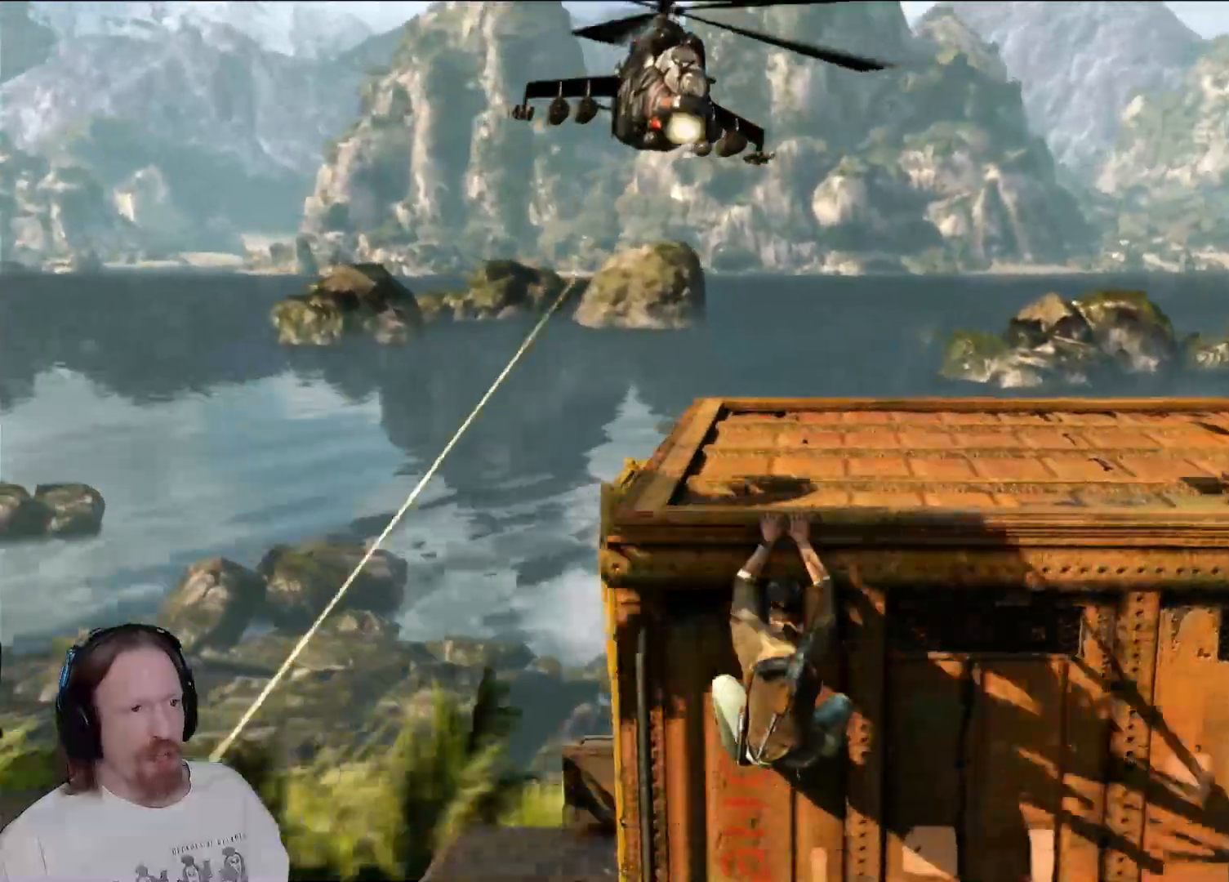
{"dt_ms": 500, "buttons": ["DPAD_LEFT"], "left_stick": "center", "right_stick": "center", "events": [[17, "left_stick", "left"], [33, "DPAD_LEFT", "up"], [150, "DPAD_LEFT", "down"], [167, "left_stick", "center"], [367, "DPAD_LEFT", "up"], [500, "DPAD_LEFT", "down"]]}
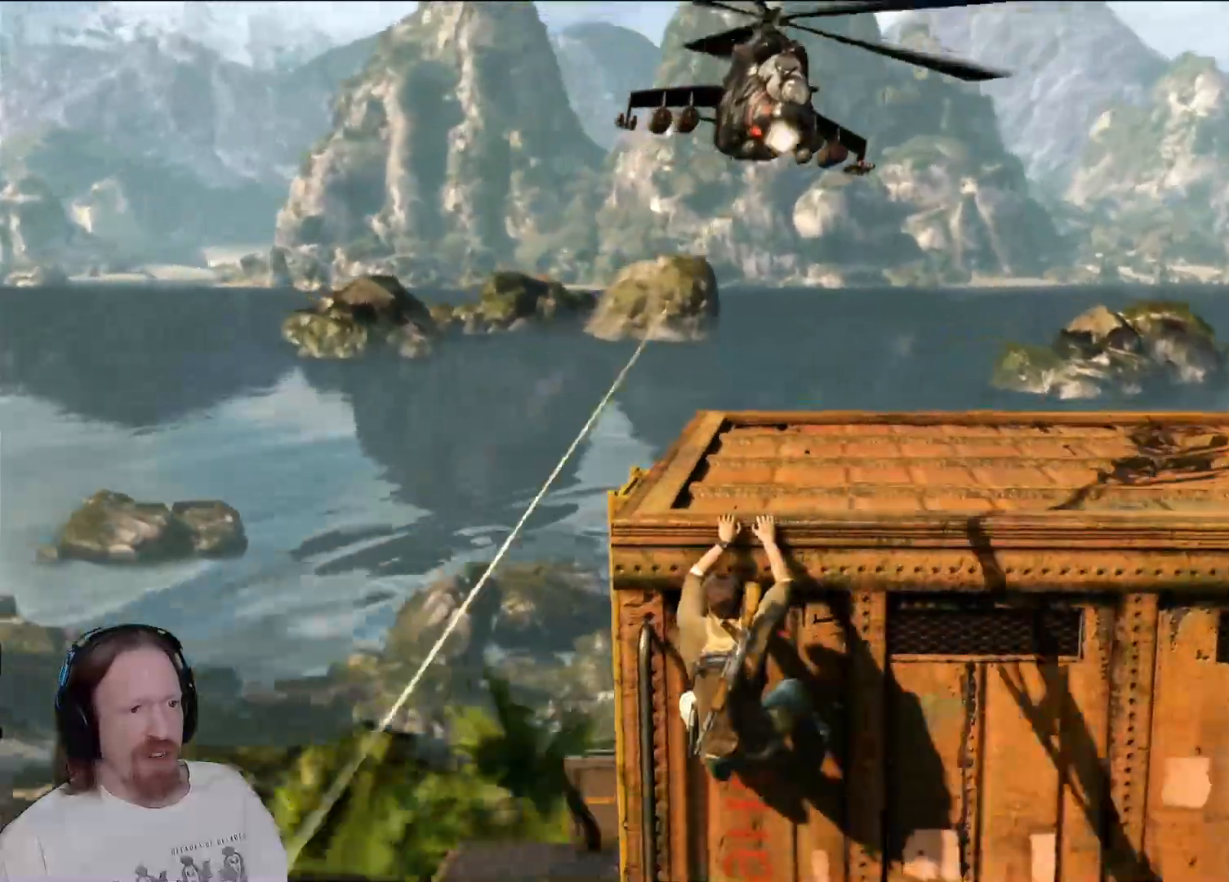
{"dt_ms": 1000, "buttons": [], "left_stick": "left", "right_stick": "right"}
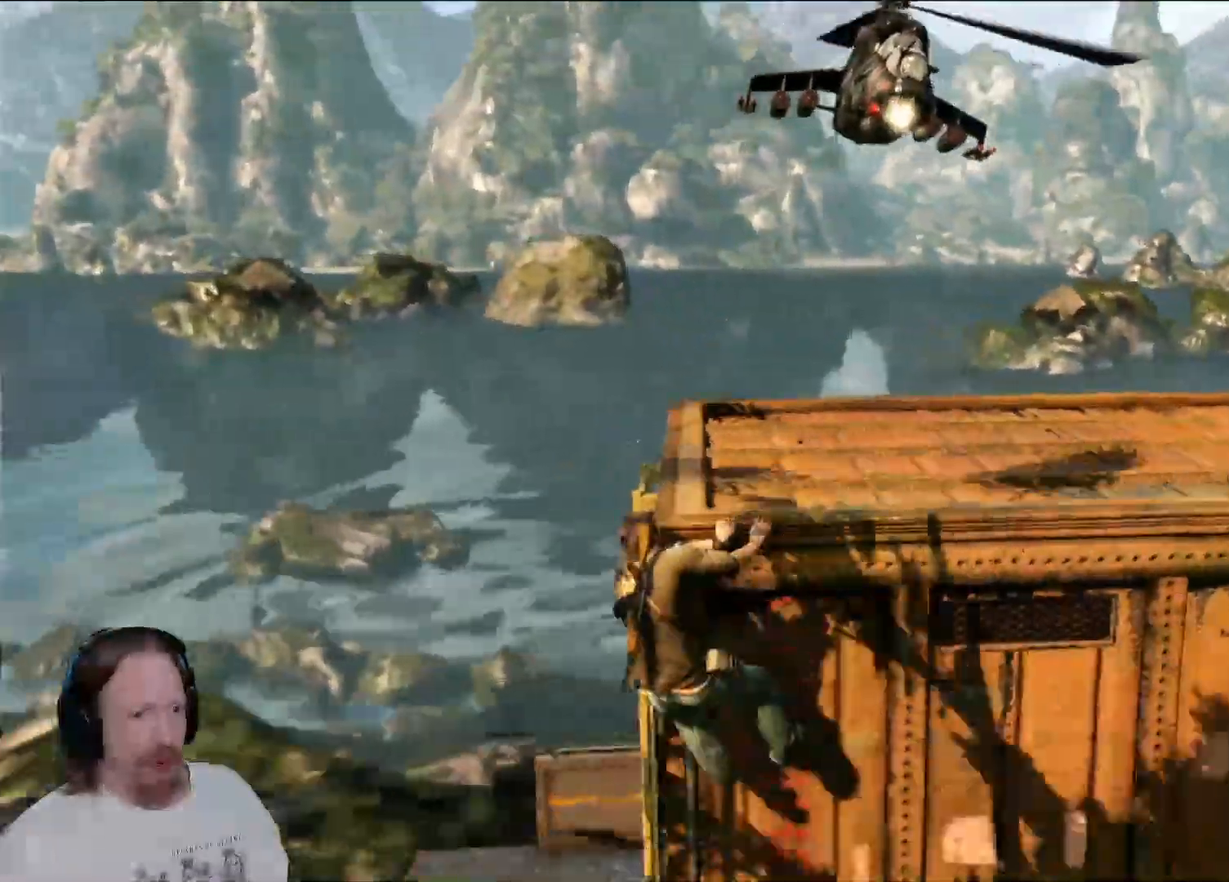
{"dt_ms": 500, "buttons": [], "left_stick": "left", "right_stick": "center", "events": [[100, "L1", "down"], [100, "right_stick", "center"], [150, "L1", "up"], [167, "right_stick", "right"], [400, "right_stick", "center"]]}
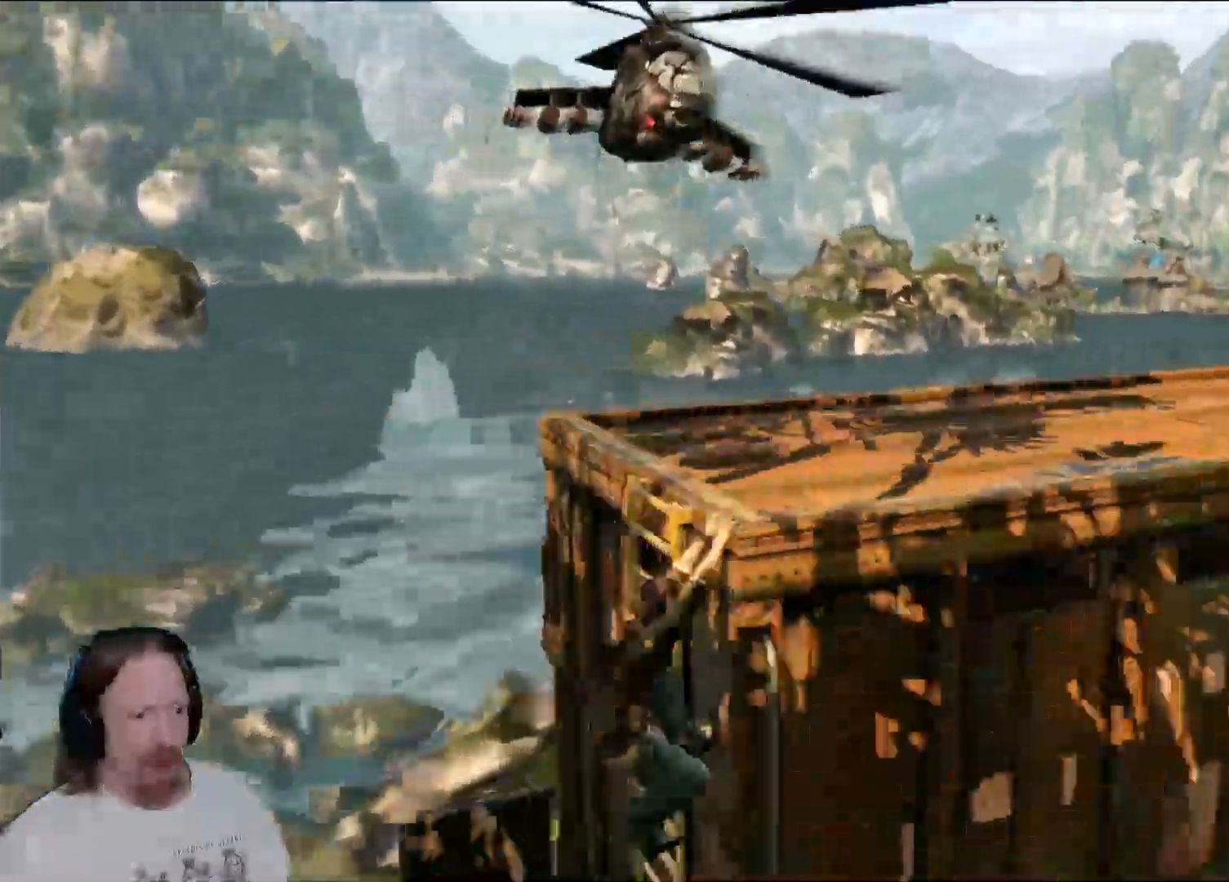
{"dt_ms": 500, "buttons": [], "left_stick": "left", "right_stick": "center", "events": []}
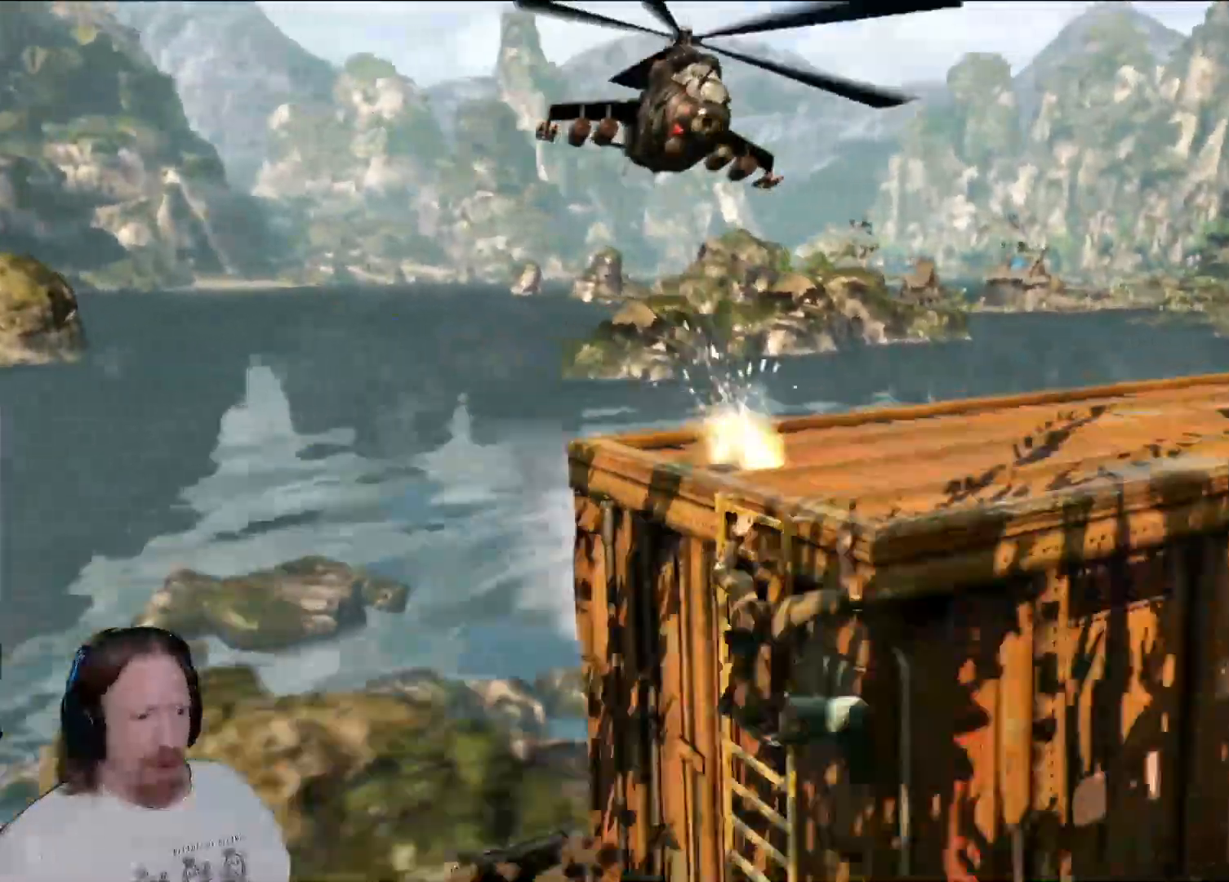
{"dt_ms": 1000, "buttons": [], "left_stick": "center", "right_stick": "center"}
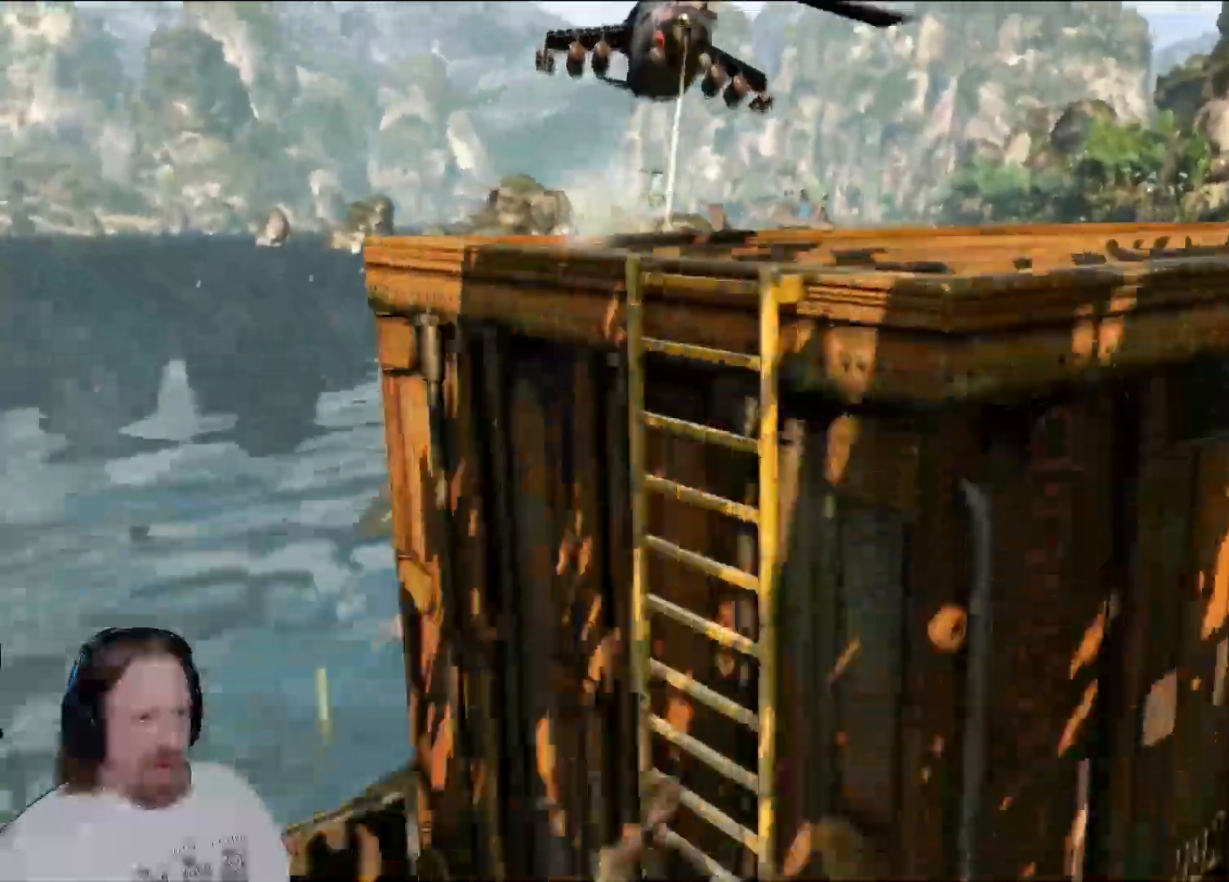
{"dt_ms": 500, "buttons": [], "left_stick": "left", "right_stick": "down-left", "events": [[33, "left_stick", "left"], [117, "right_stick", "down-left"]]}
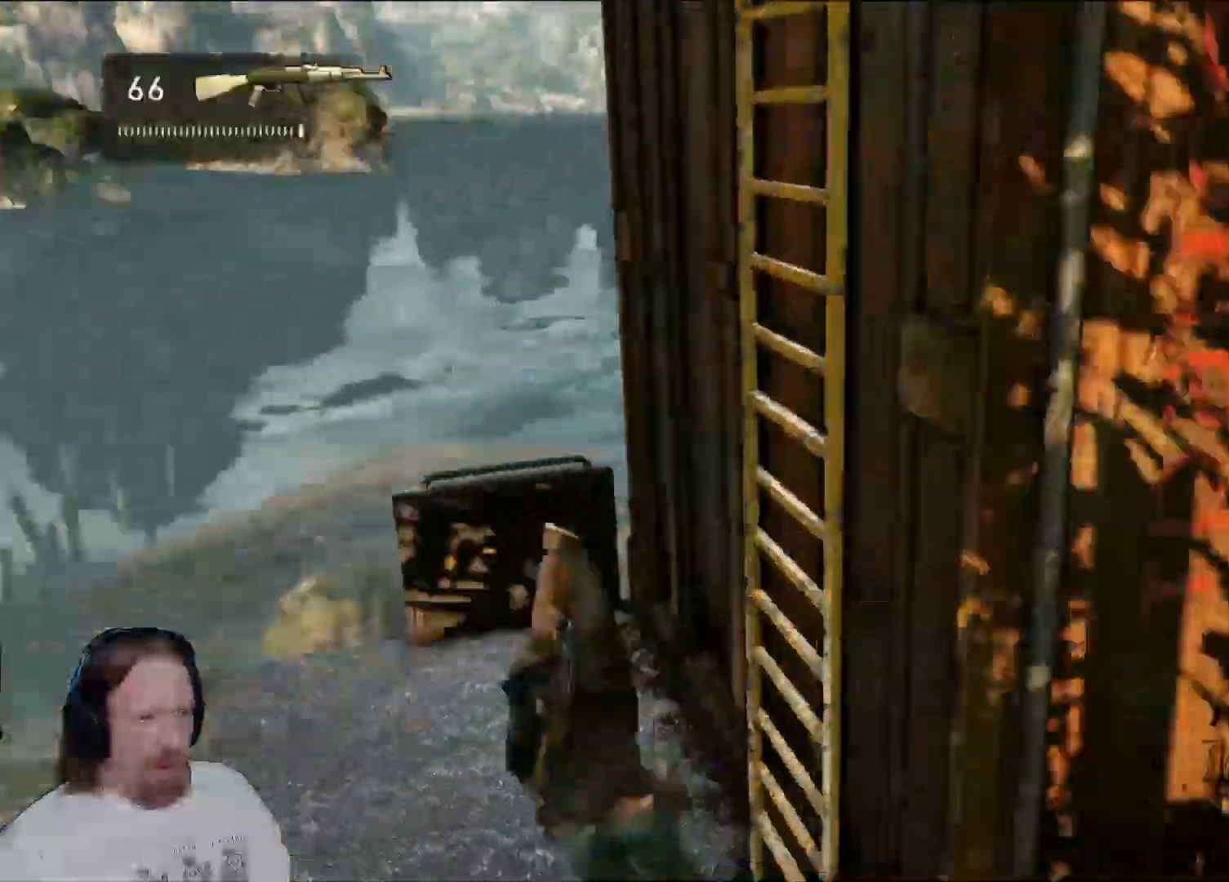
{"dt_ms": 500, "buttons": ["CROSS"], "left_stick": "left", "right_stick": "center", "events": [[17, "right_stick", "up-left"], [67, "right_stick", "center"], [117, "CROSS", "down"], [300, "CROSS", "up"], [350, "CROSS", "down"]]}
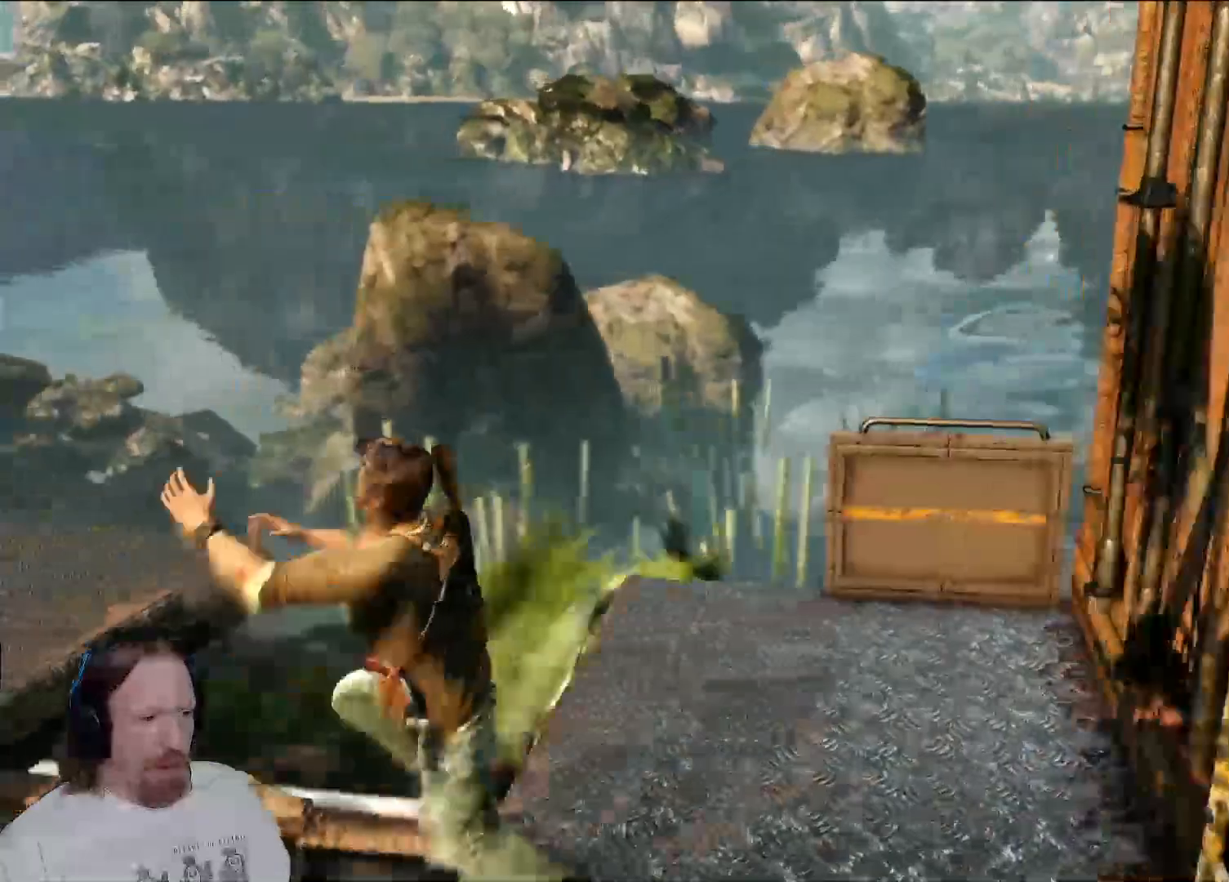
{"dt_ms": 500, "buttons": [], "left_stick": "up-left", "right_stick": "left", "events": [[17, "DPAD_UP", "down"], [33, "DPAD_UP", "up"], [133, "CROSS", "up"], [350, "right_stick", "left"], [400, "left_stick", "up-left"]]}
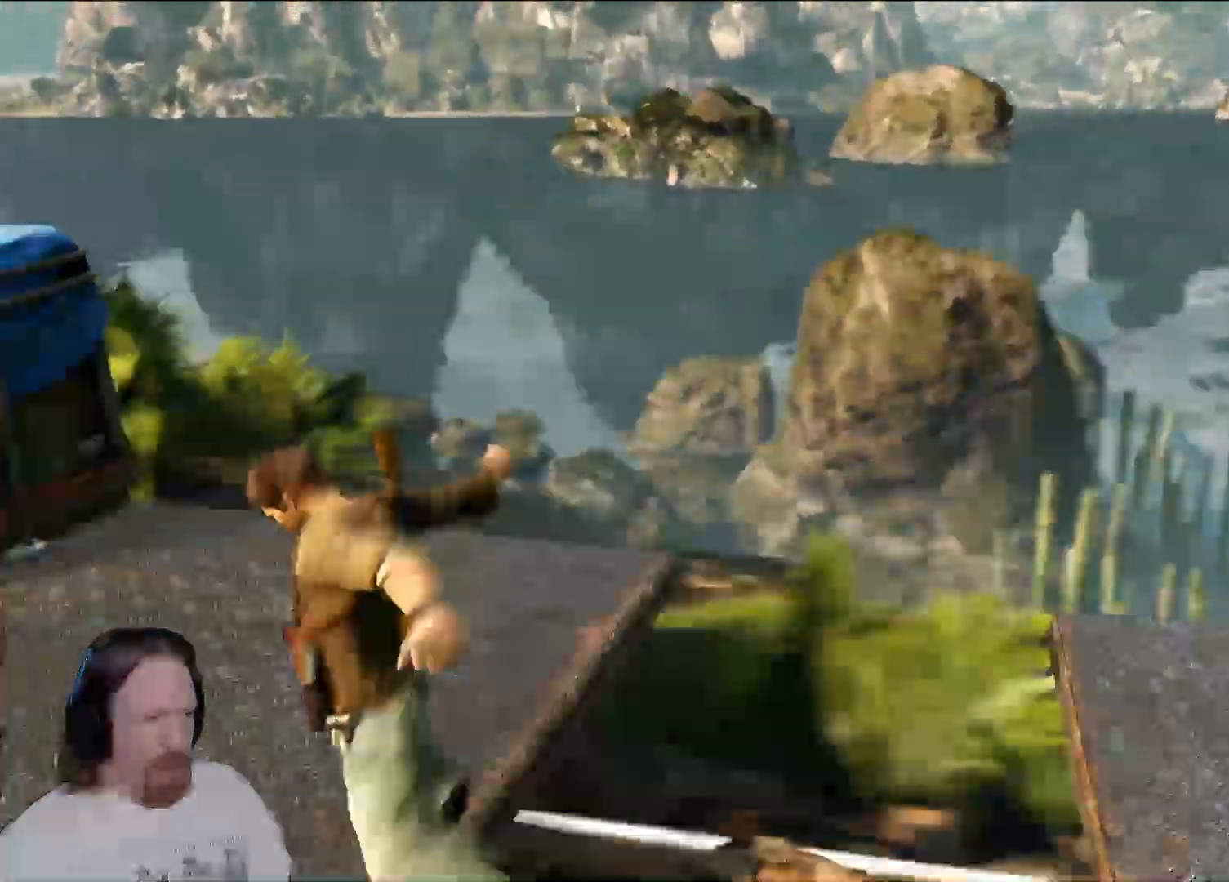
{"dt_ms": 500, "buttons": [], "left_stick": "up", "right_stick": "center", "events": [[67, "left_stick", "up"], [383, "right_stick", "center"]]}
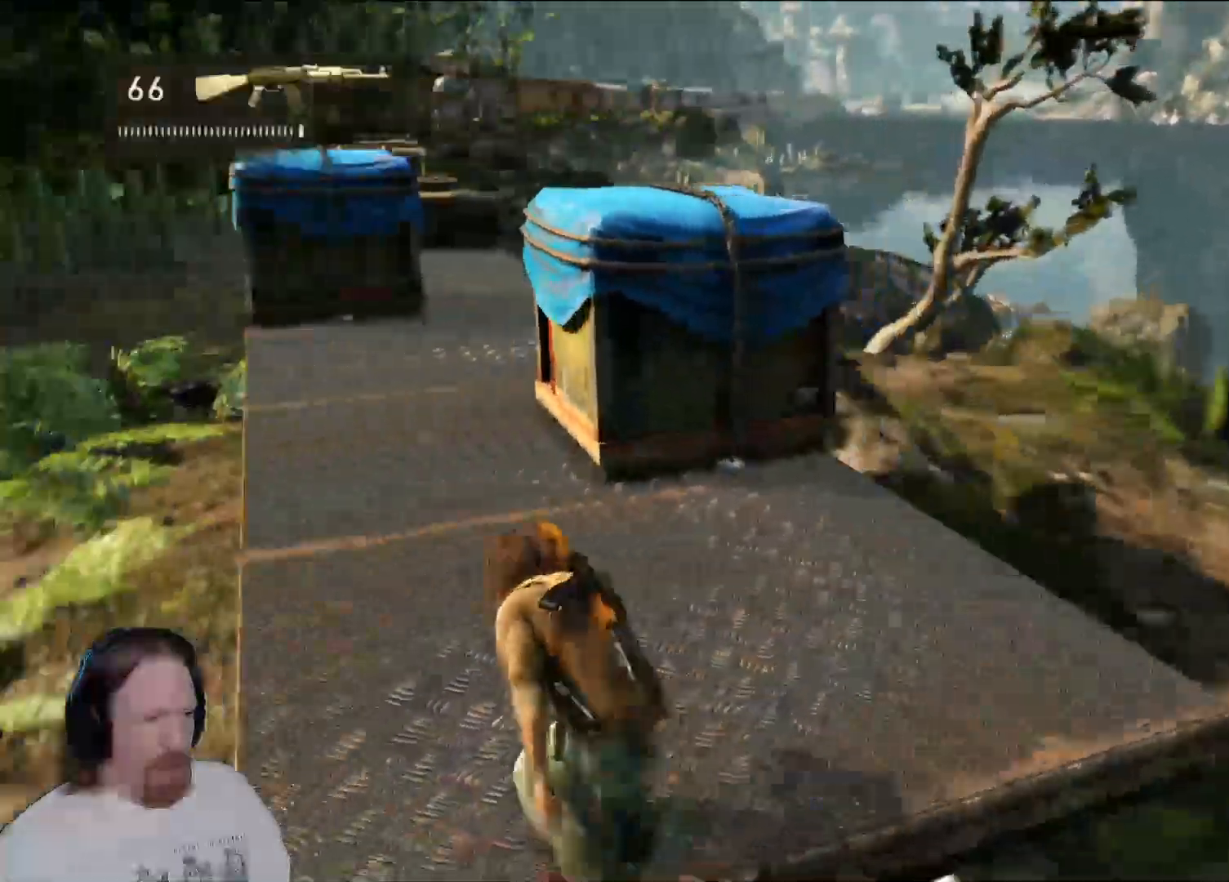
{"dt_ms": 500, "buttons": [], "left_stick": "up", "right_stick": "up-left", "events": [[467, "right_stick", "up-left"]]}
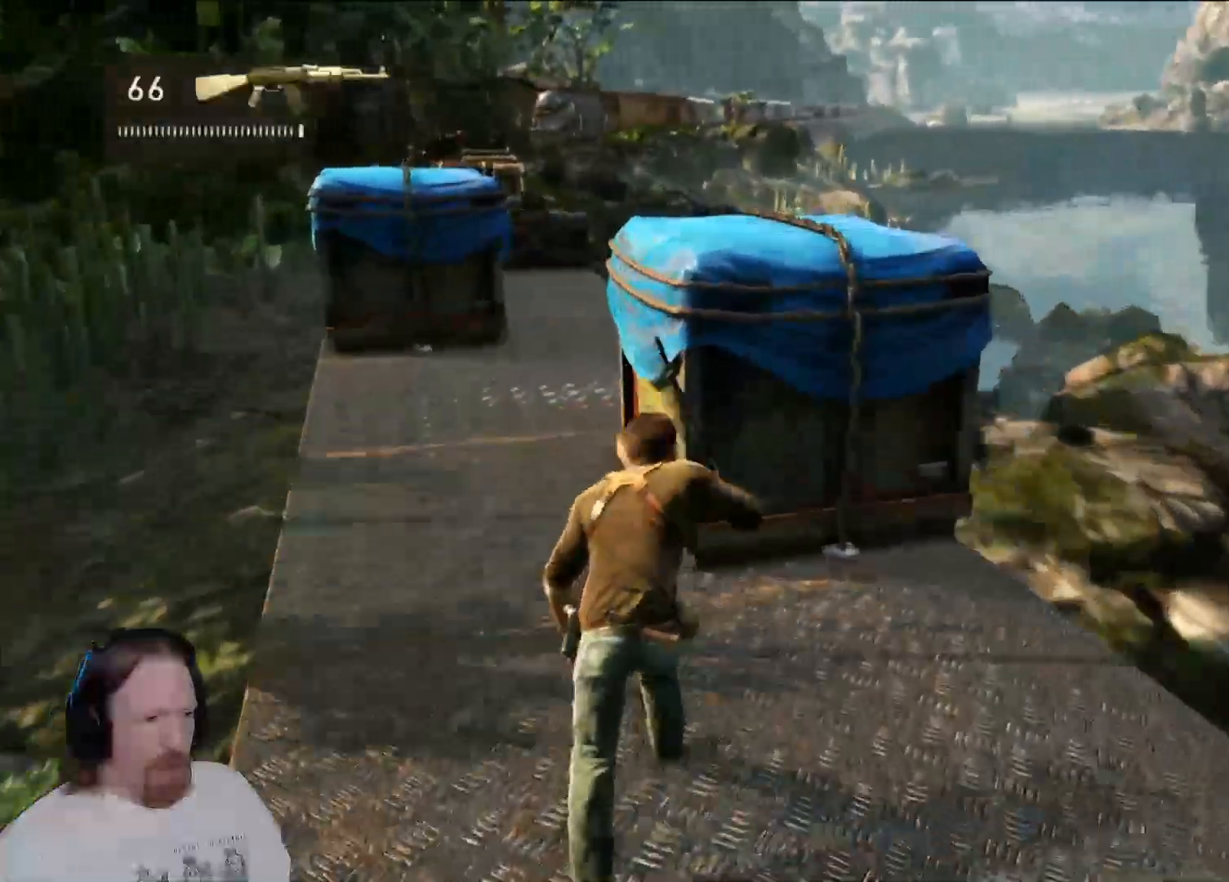
{"dt_ms": 500, "buttons": [], "left_stick": "up", "right_stick": "center", "events": [[200, "right_stick", "center"], [250, "R2", "down"], [267, "R2", "up"]]}
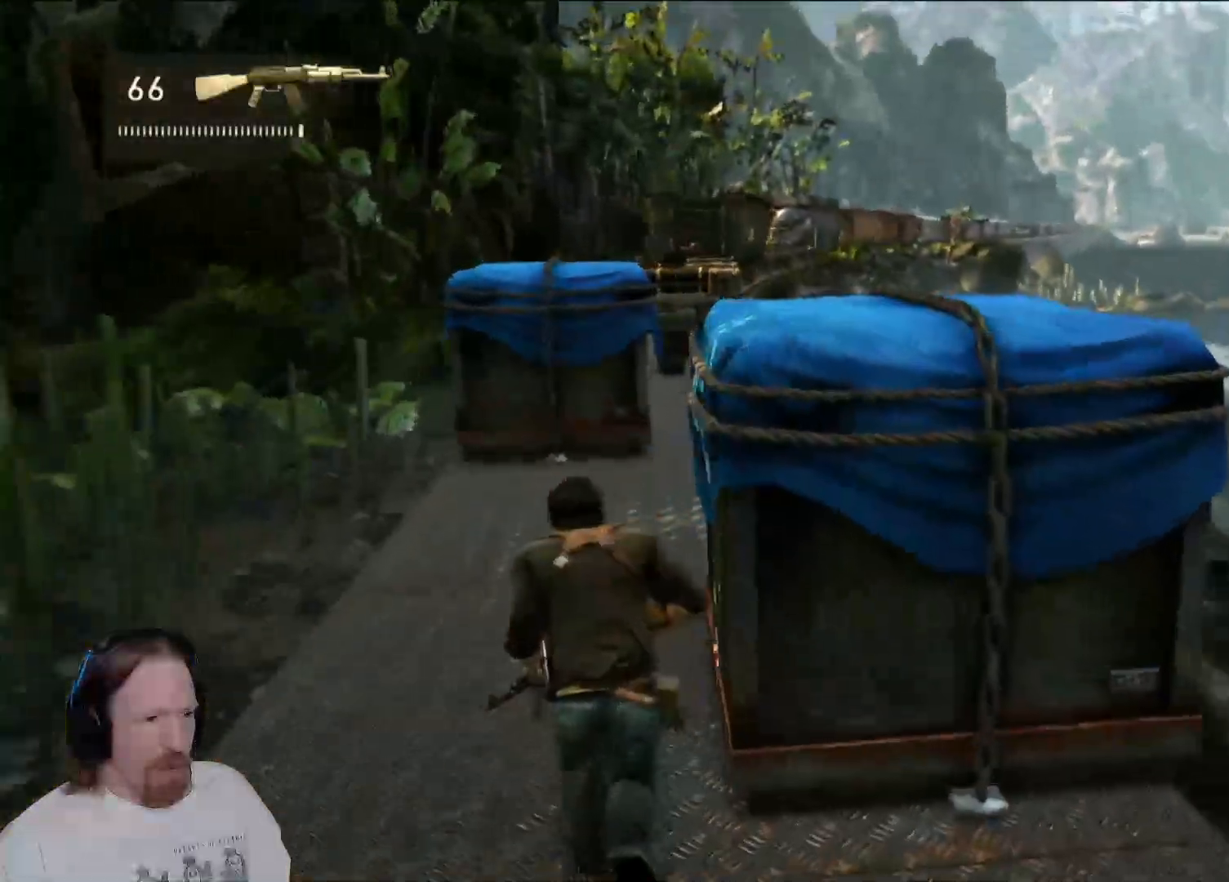
{"dt_ms": 500, "buttons": [], "left_stick": "up", "right_stick": "center", "events": [[117, "right_stick", "right"], [283, "right_stick", "center"]]}
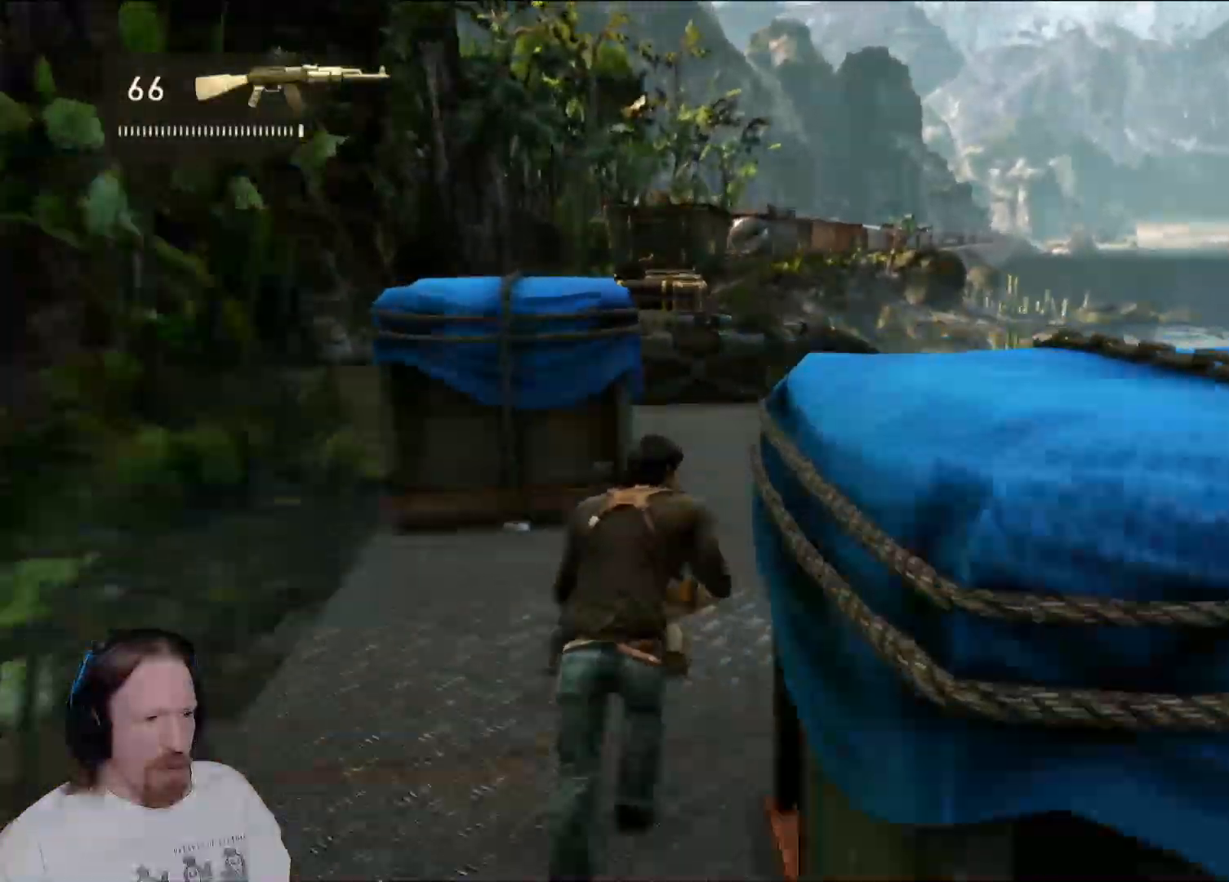
{"dt_ms": 500, "buttons": [], "left_stick": "up", "right_stick": "center", "events": [[267, "right_stick", "left"], [433, "right_stick", "center"]]}
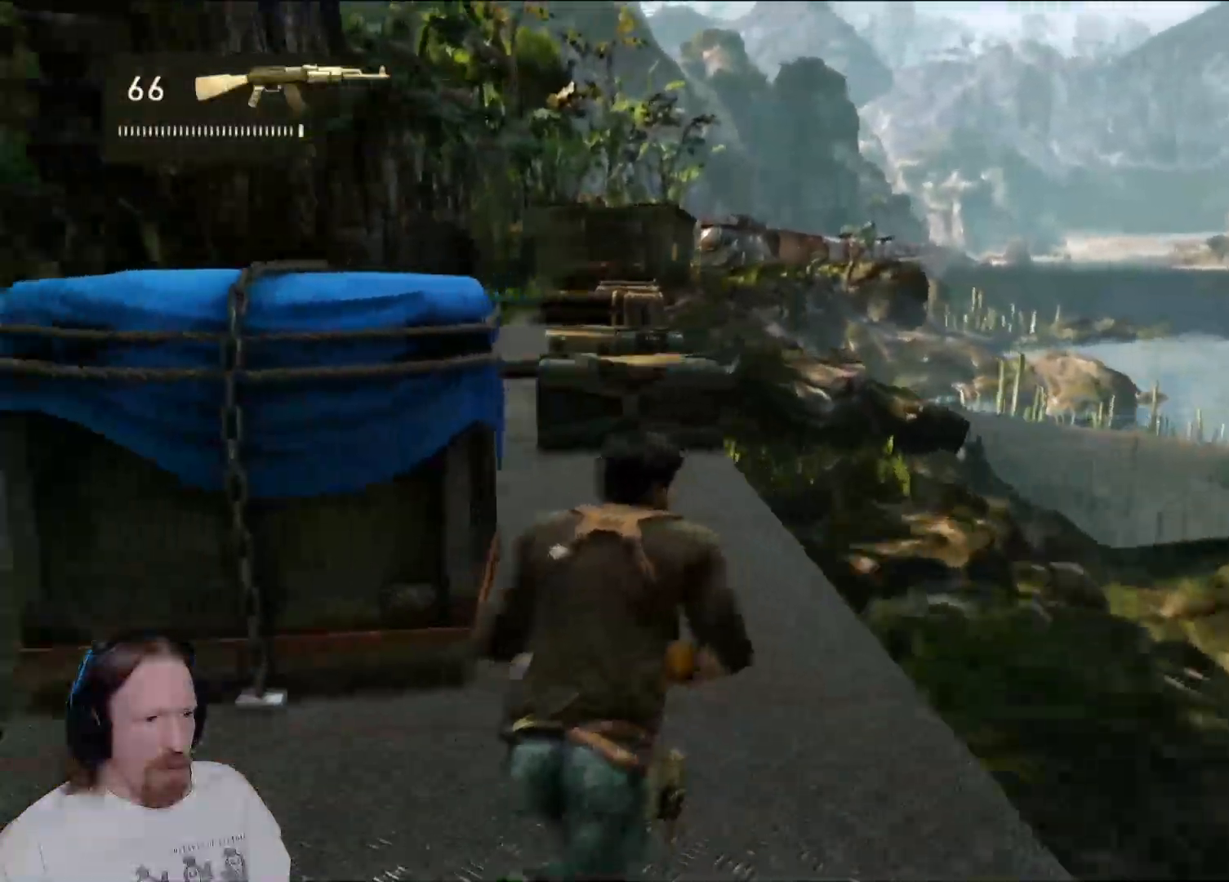
{"dt_ms": 500, "buttons": [], "left_stick": "up", "right_stick": "center", "events": [[183, "right_stick", "left"], [400, "right_stick", "center"]]}
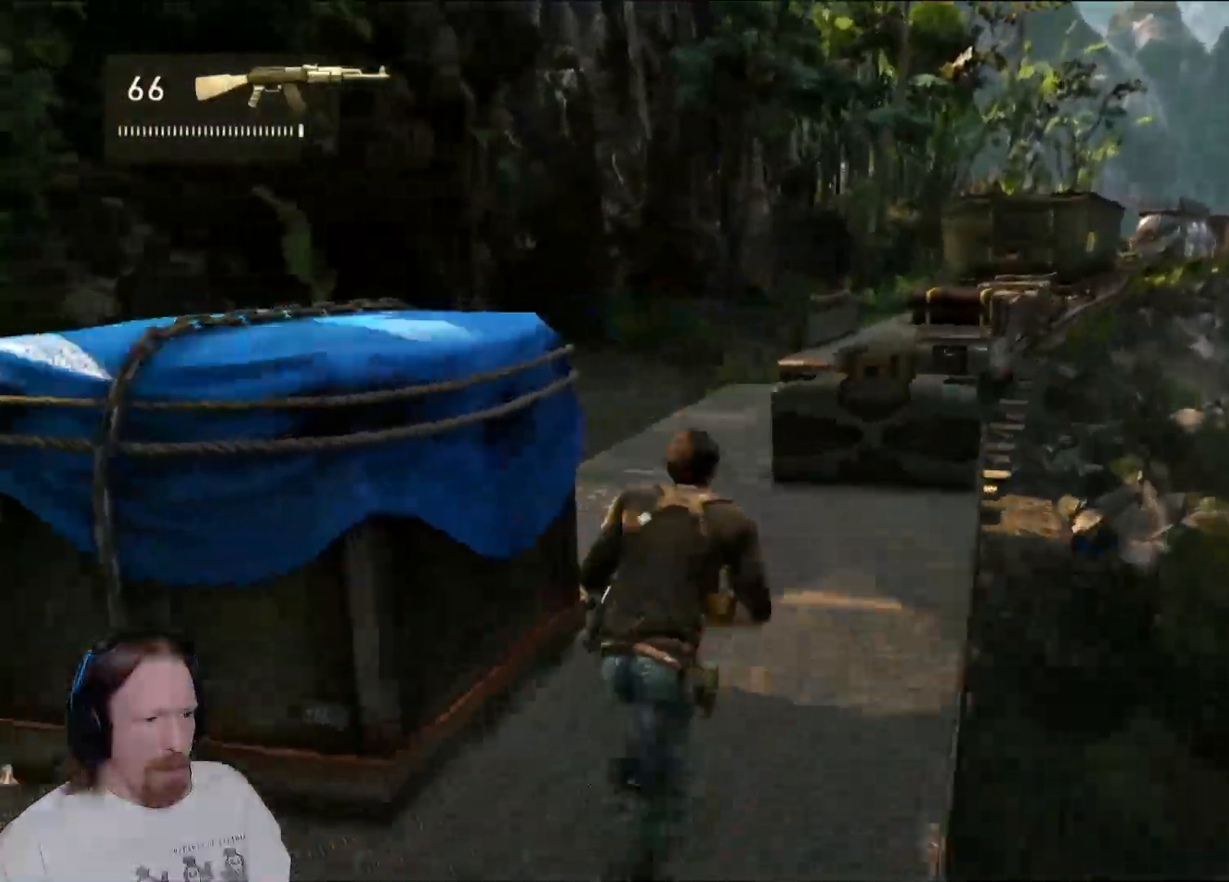
{"dt_ms": 500, "buttons": [], "left_stick": "up", "right_stick": "center", "events": []}
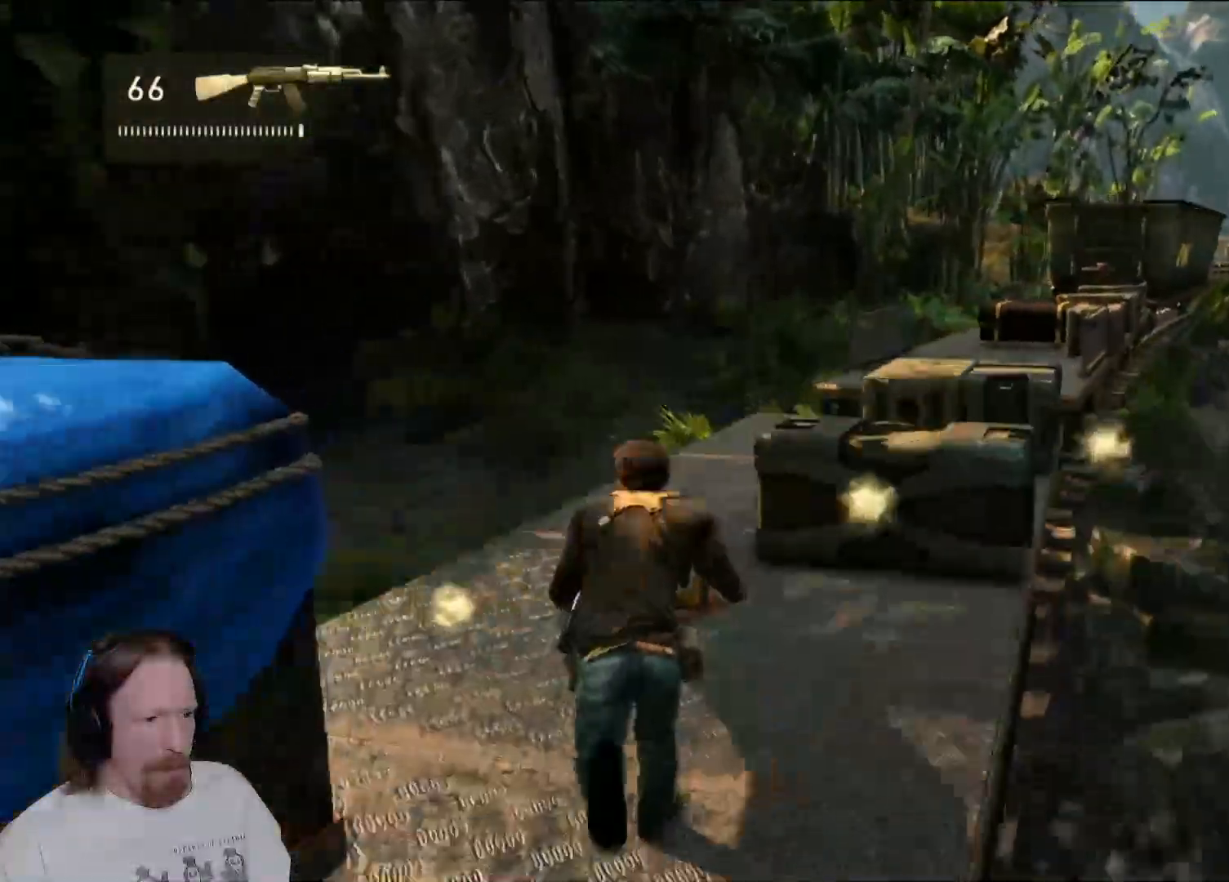
{"dt_ms": 500, "buttons": [], "left_stick": "up", "right_stick": "right", "events": [[117, "right_stick", "right"], [267, "right_stick", "center"], [500, "right_stick", "right"]]}
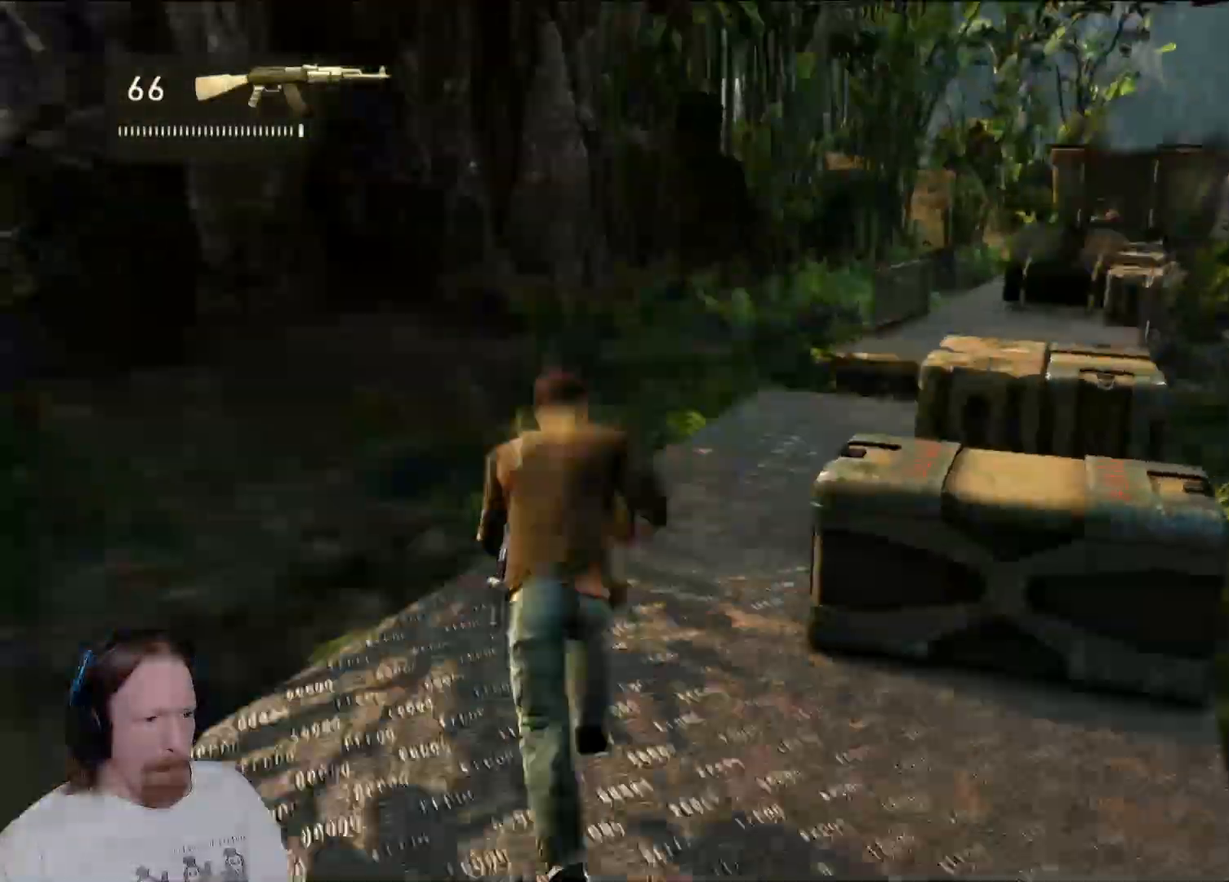
{"dt_ms": 500, "buttons": [], "left_stick": "up", "right_stick": "right", "events": [[417, "L2", "down"], [433, "L2", "up"]]}
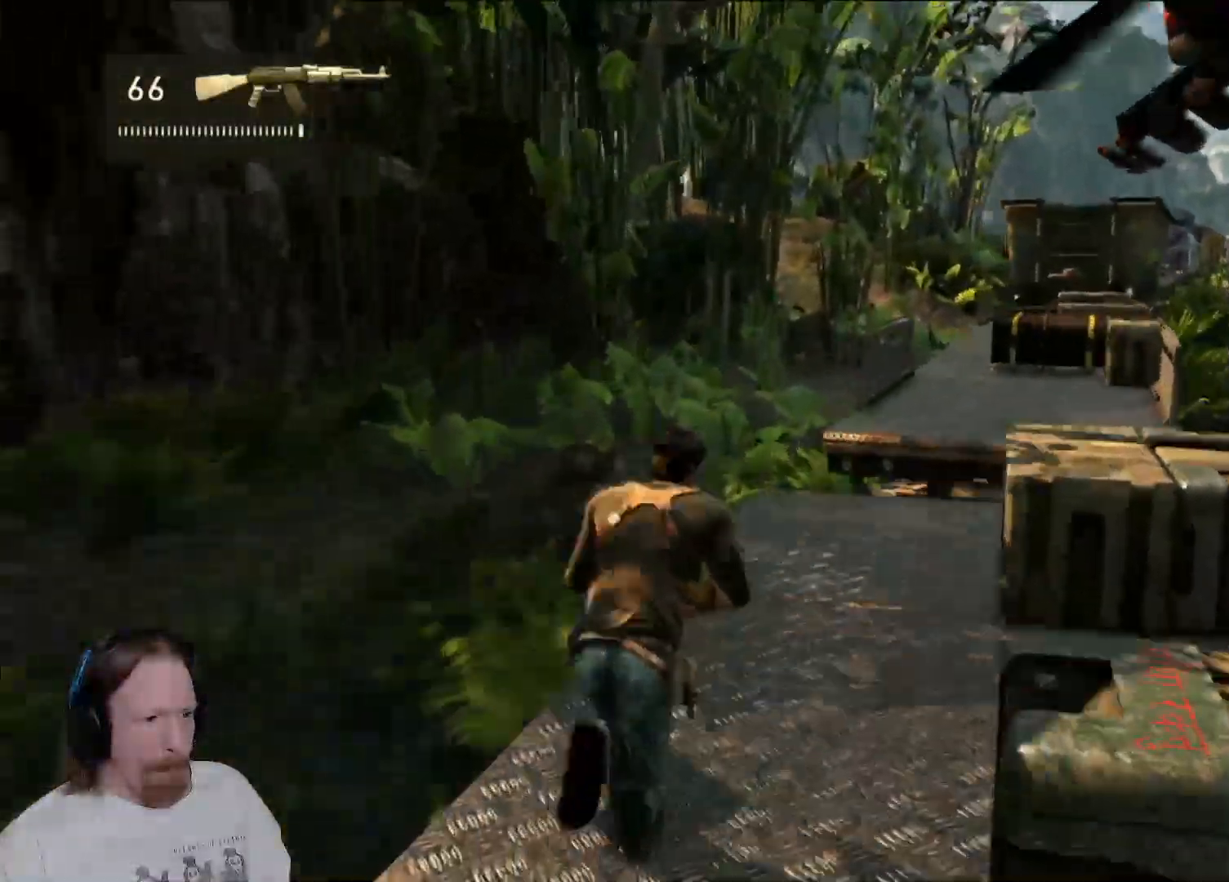
{"dt_ms": 500, "buttons": [], "left_stick": "up", "right_stick": "right", "events": [[83, "right_stick", "center"], [200, "right_stick", "right"]]}
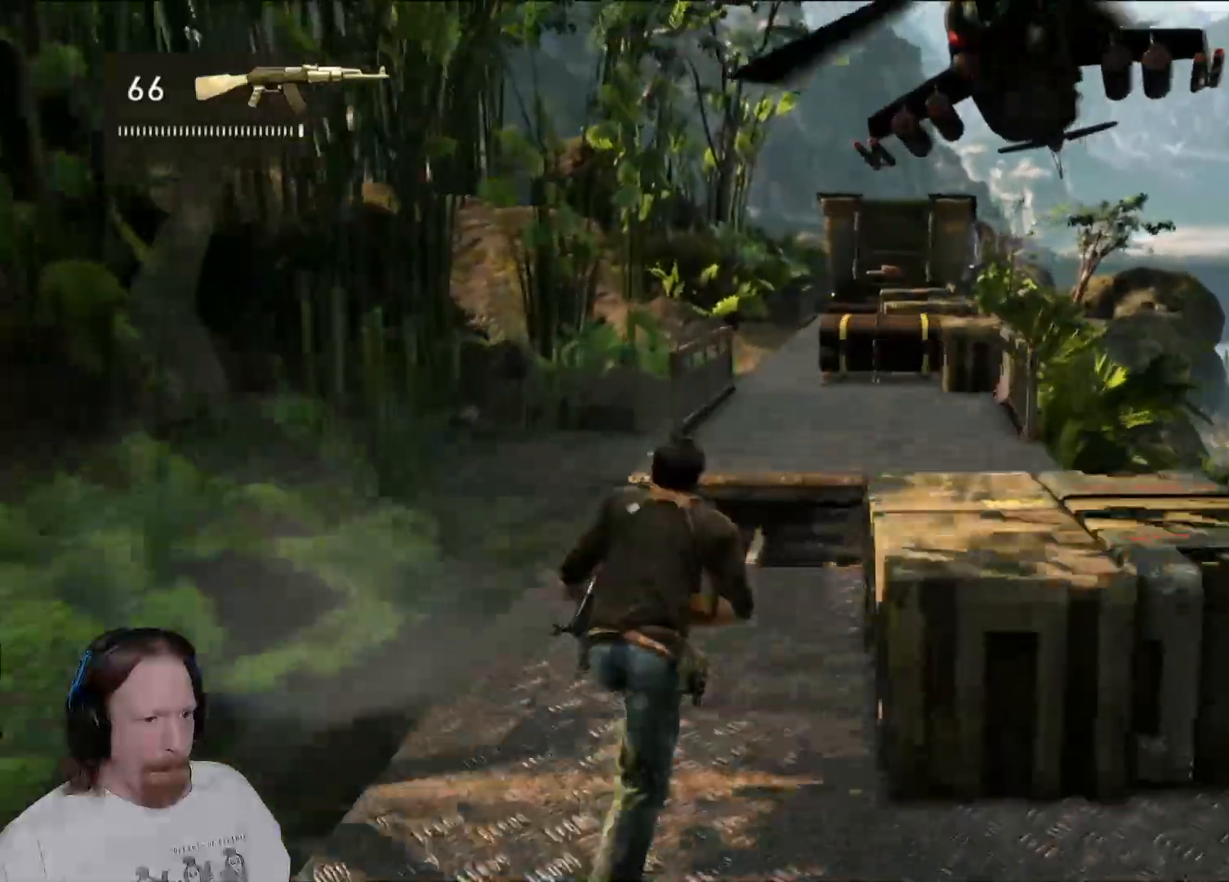
{"dt_ms": 500, "buttons": [], "left_stick": "up", "right_stick": "center", "events": [[50, "right_stick", "center"]]}